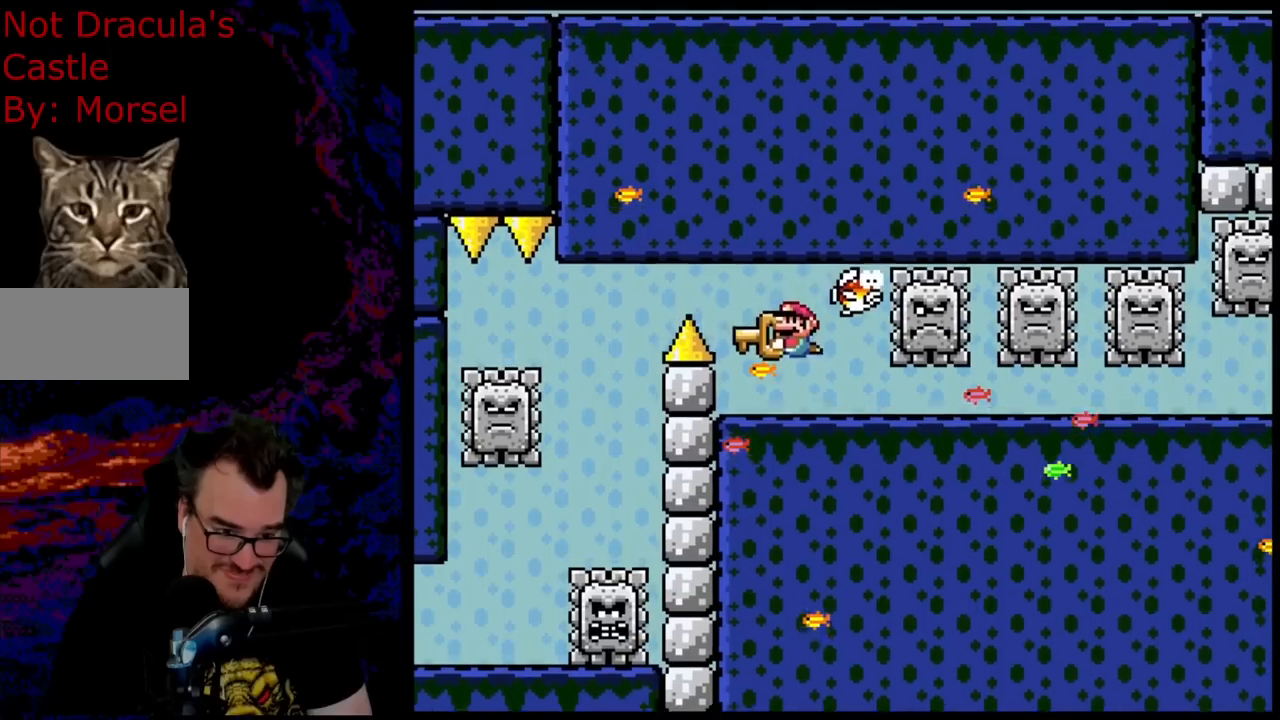
Gameplay with a controller (Nintendo layout); each line is a JSON object with the inputs held at the frame after it. "events" lists button and stick changes between this image and that frame as [ms after this image, input, new state], when the widget could be followed in between. Not read: L3 R3.
{"buttons": ["Y", "DPAD_DOWN"], "events": [[150, "DPAD_LEFT", "up"], [167, "DPAD_RIGHT", "down"], [283, "DPAD_RIGHT", "up"], [317, "DPAD_LEFT", "down"], [500, "DPAD_LEFT", "up"]]}
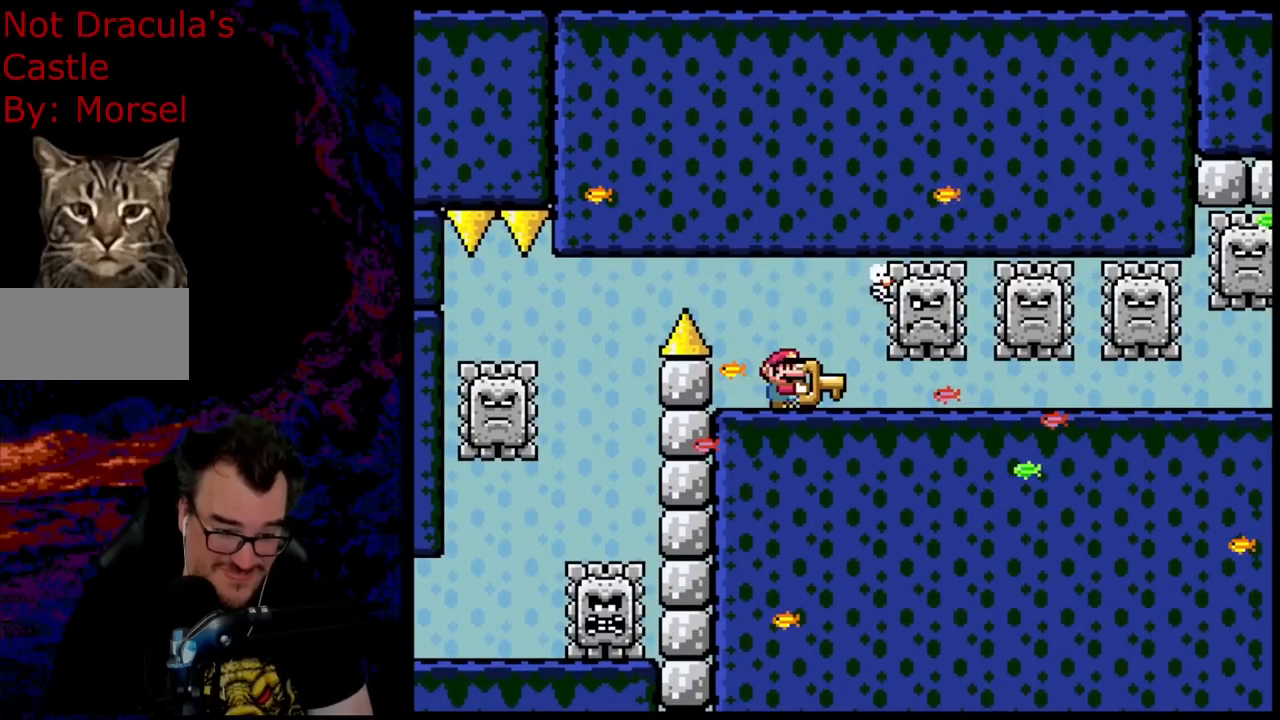
{"buttons": ["Y", "DPAD_DOWN", "DPAD_RIGHT"], "events": [[17, "DPAD_RIGHT", "down"], [250, "DPAD_RIGHT", "up"], [267, "DPAD_LEFT", "down"], [400, "DPAD_LEFT", "up"], [417, "DPAD_RIGHT", "down"]]}
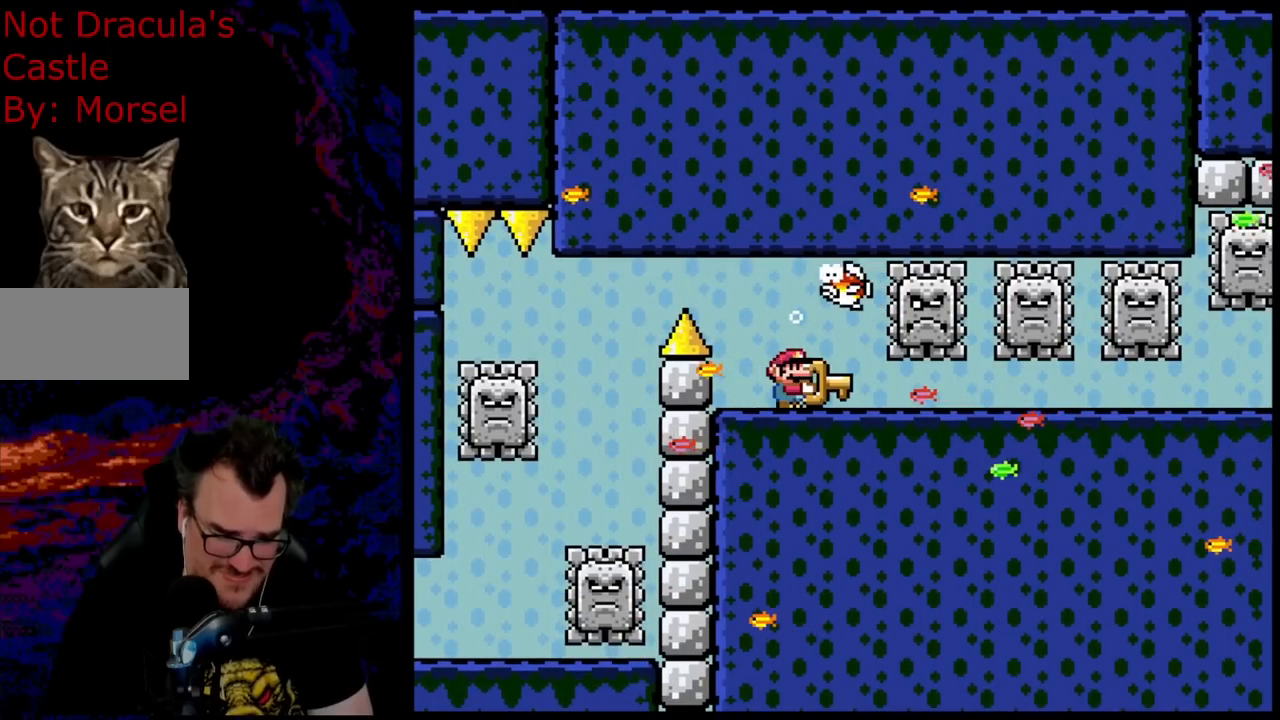
{"buttons": ["Y", "DPAD_DOWN", "DPAD_RIGHT"], "events": [[50, "DPAD_LEFT", "down"], [50, "DPAD_RIGHT", "up"], [283, "DPAD_LEFT", "up"], [283, "DPAD_RIGHT", "down"]]}
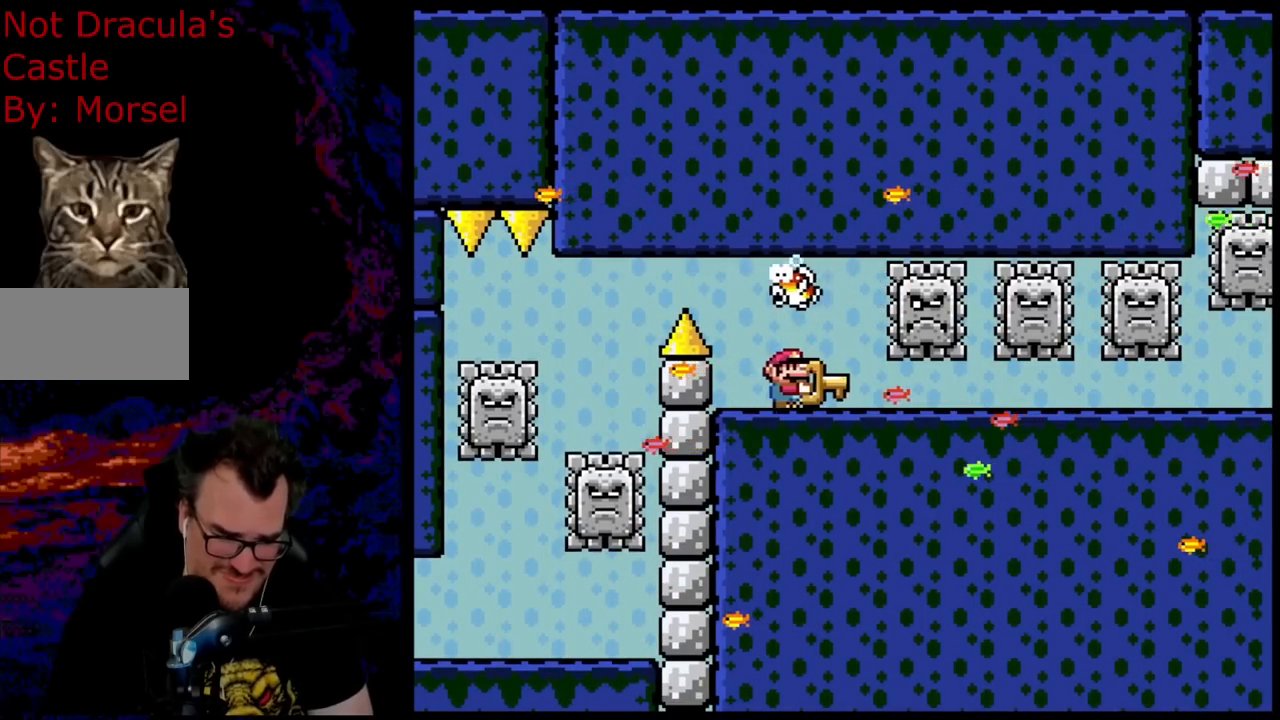
{"buttons": ["Y", "DPAD_DOWN"], "events": [[33, "DPAD_RIGHT", "up"], [67, "DPAD_LEFT", "down"], [183, "DPAD_LEFT", "up"], [217, "DPAD_RIGHT", "down"], [383, "DPAD_RIGHT", "up"], [417, "DPAD_LEFT", "down"], [500, "DPAD_LEFT", "up"]]}
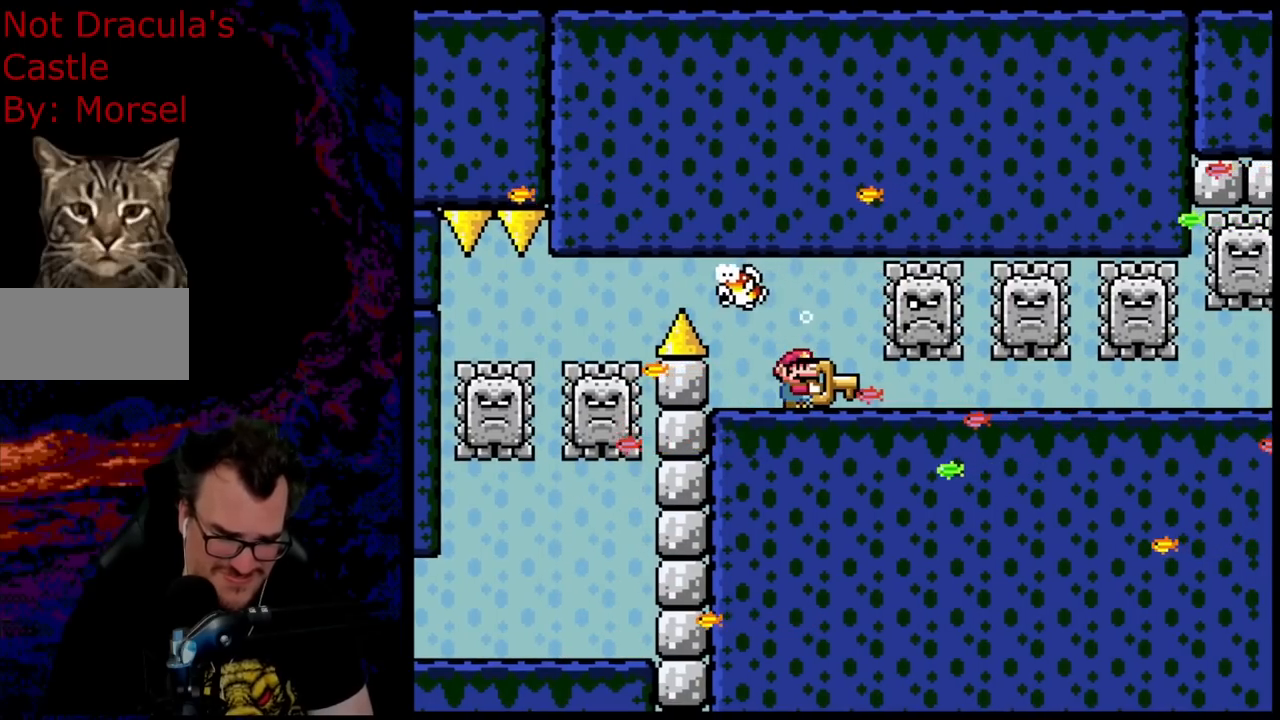
{"buttons": ["Y", "DPAD_DOWN", "DPAD_LEFT"], "events": [[33, "DPAD_RIGHT", "down"], [233, "DPAD_RIGHT", "up"], [267, "DPAD_LEFT", "down"]]}
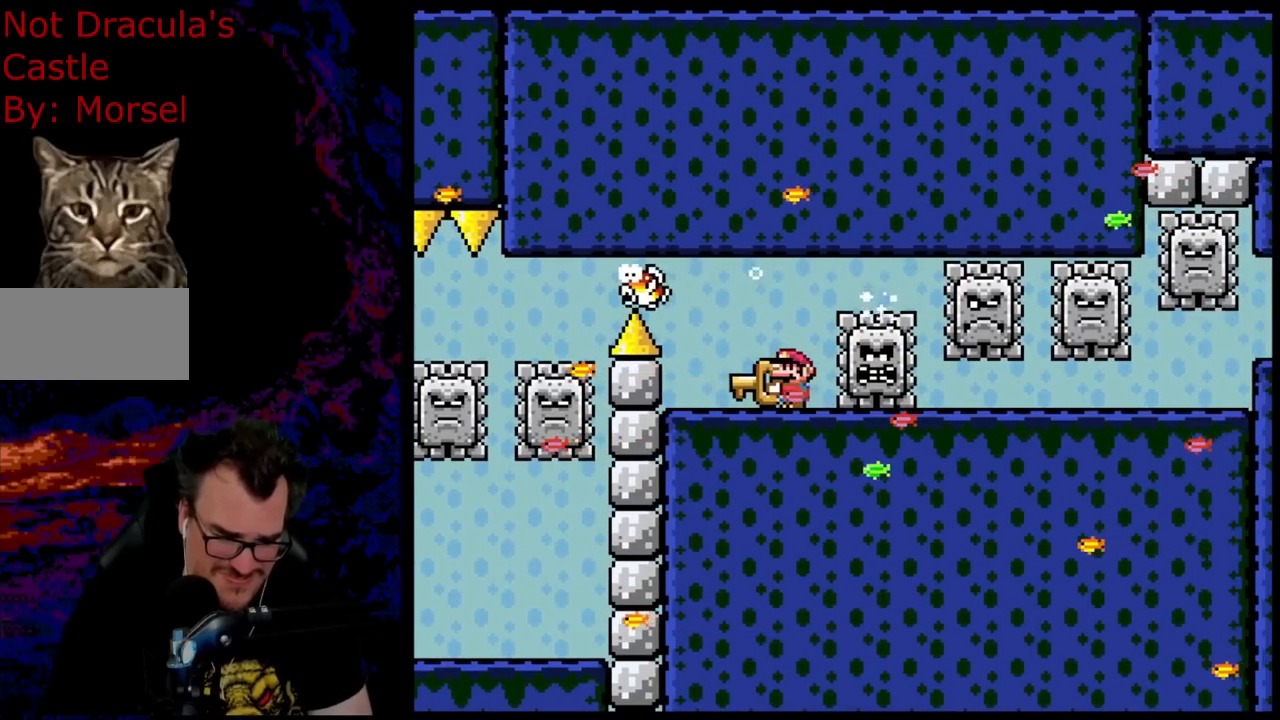
{"buttons": ["Y", "DPAD_DOWN", "DPAD_LEFT"], "events": [[167, "DPAD_LEFT", "up"], [183, "DPAD_RIGHT", "down"], [417, "DPAD_RIGHT", "up"], [433, "DPAD_LEFT", "down"]]}
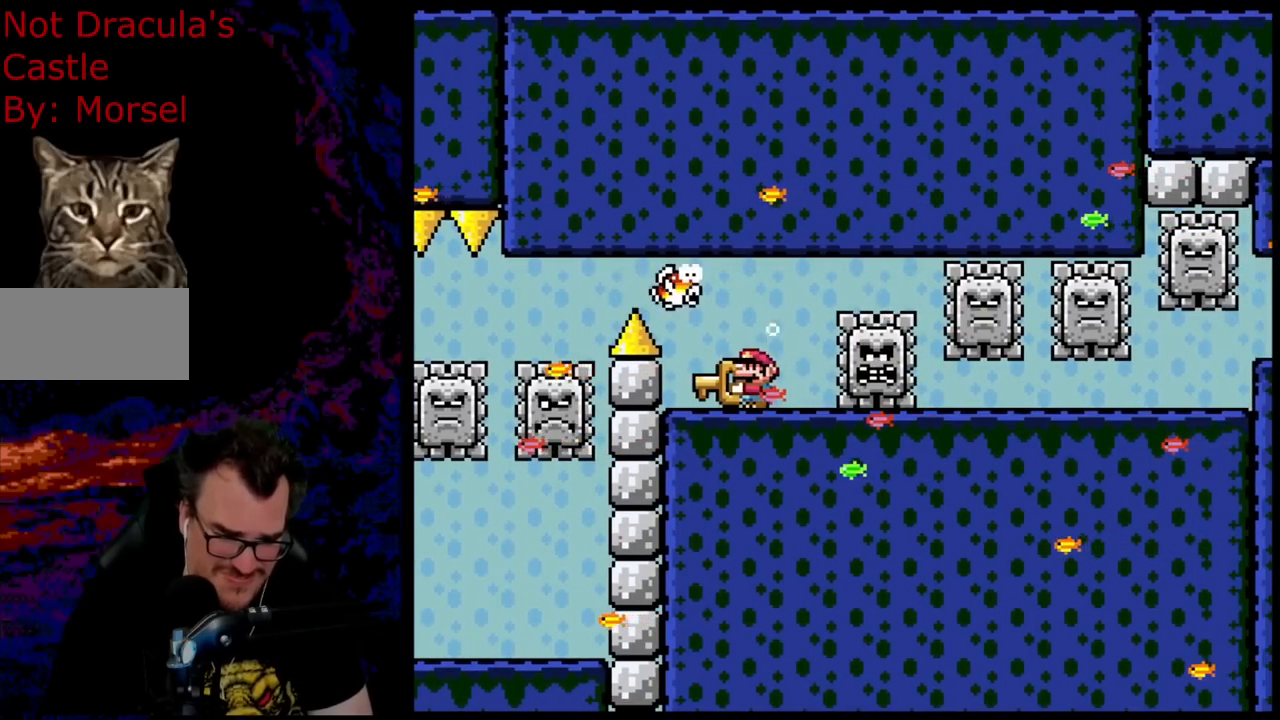
{"buttons": ["Y", "DPAD_DOWN", "DPAD_RIGHT"], "events": [[67, "DPAD_LEFT", "up"], [100, "DPAD_RIGHT", "down"], [250, "DPAD_RIGHT", "up"], [267, "DPAD_LEFT", "down"], [383, "DPAD_LEFT", "up"], [400, "DPAD_RIGHT", "down"]]}
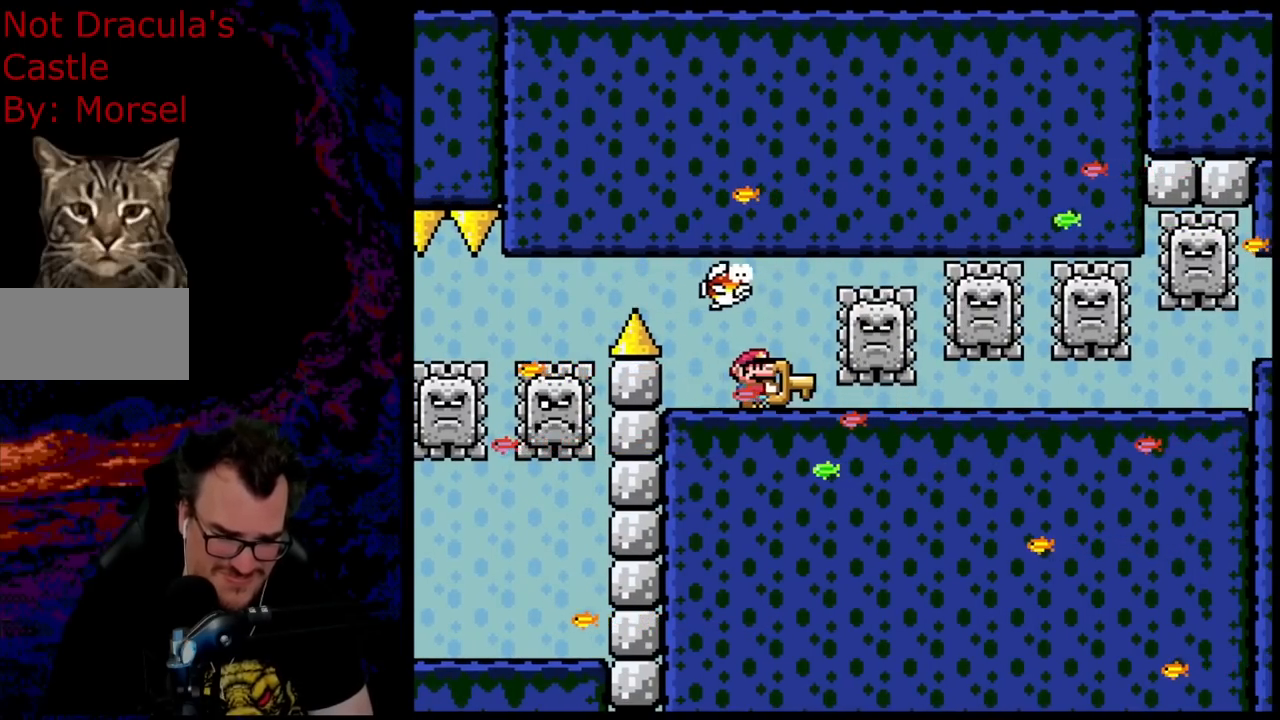
{"buttons": ["Y", "DPAD_DOWN", "DPAD_LEFT"], "events": [[117, "DPAD_RIGHT", "up"], [150, "DPAD_LEFT", "down"], [300, "DPAD_LEFT", "up"], [333, "DPAD_RIGHT", "down"], [433, "DPAD_RIGHT", "up"], [450, "DPAD_LEFT", "down"]]}
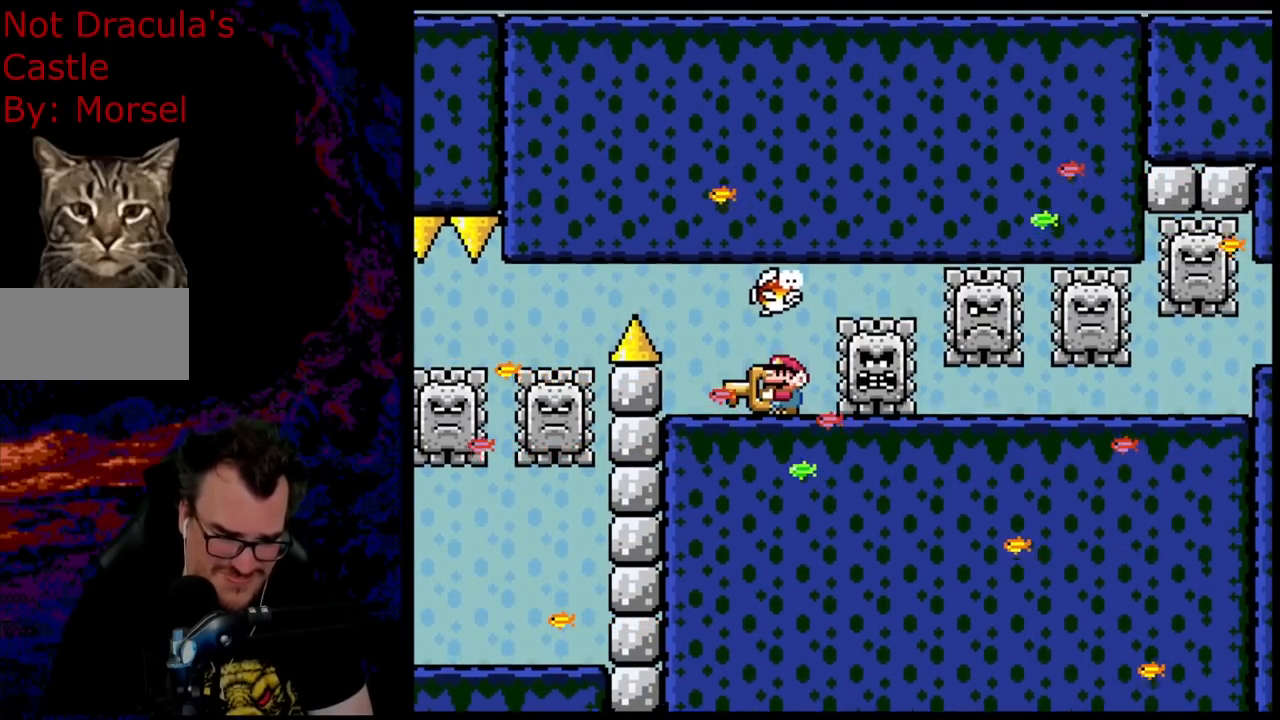
{"buttons": ["Y", "DPAD_DOWN", "DPAD_LEFT"], "events": [[167, "DPAD_LEFT", "up"], [183, "DPAD_RIGHT", "down"], [383, "DPAD_RIGHT", "up"], [400, "DPAD_LEFT", "down"]]}
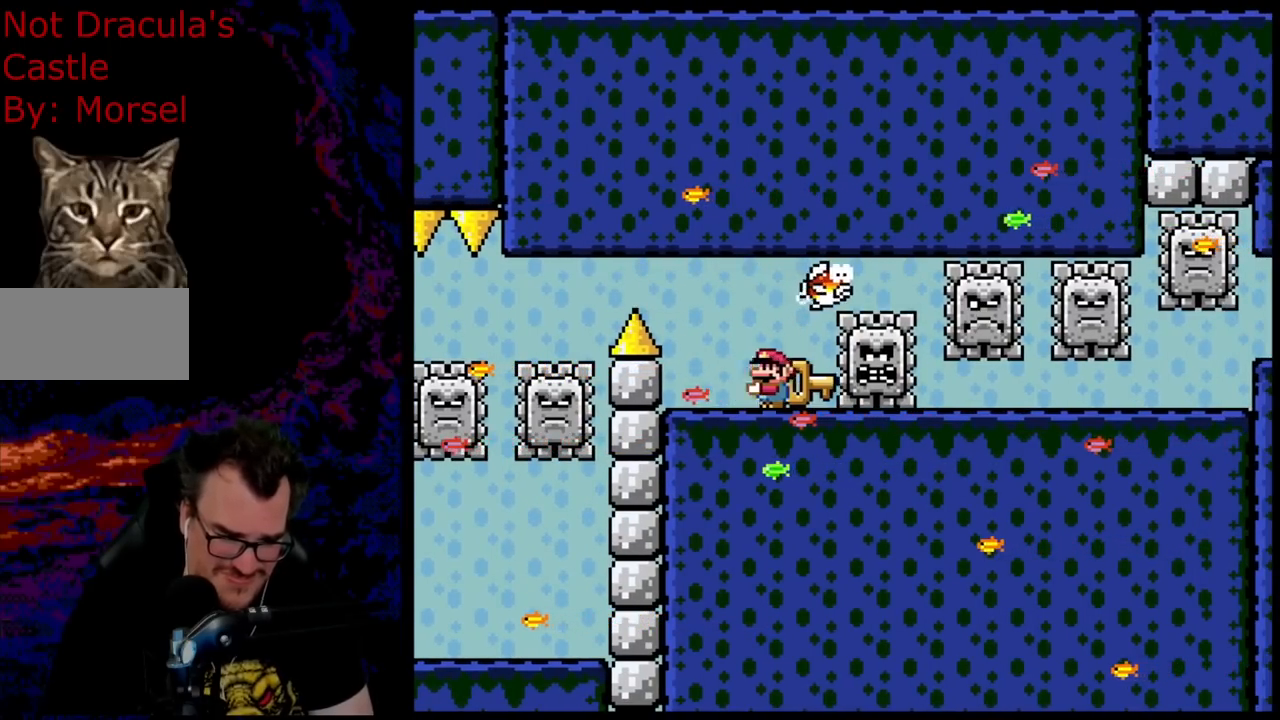
{"buttons": ["Y", "DPAD_DOWN", "DPAD_RIGHT"], "events": [[17, "DPAD_LEFT", "up"], [33, "DPAD_RIGHT", "down"], [183, "DPAD_RIGHT", "up"], [200, "DPAD_LEFT", "down"], [383, "DPAD_LEFT", "up"], [400, "DPAD_RIGHT", "down"]]}
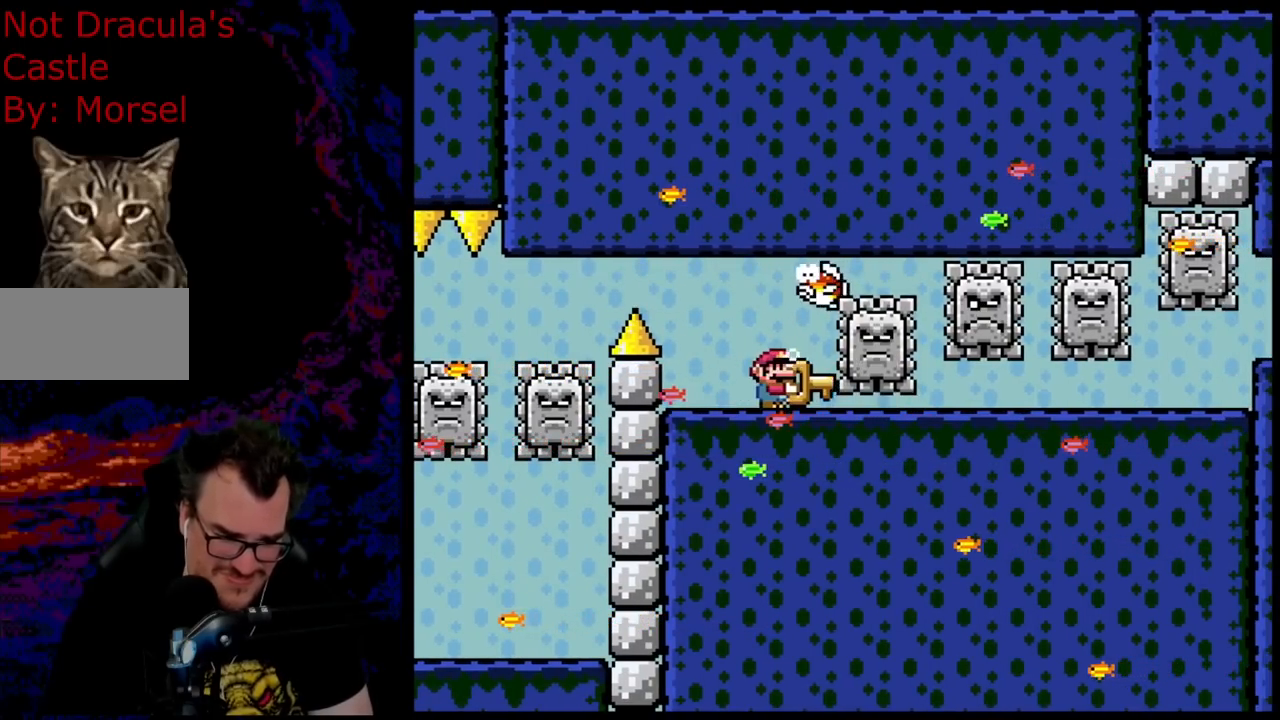
{"buttons": ["Y", "DPAD_LEFT"], "events": [[33, "DPAD_RIGHT", "up"], [50, "DPAD_LEFT", "down"], [200, "DPAD_LEFT", "up"], [233, "DPAD_RIGHT", "down"], [450, "DPAD_RIGHT", "up"], [467, "DPAD_DOWN", "up"], [500, "DPAD_LEFT", "down"]]}
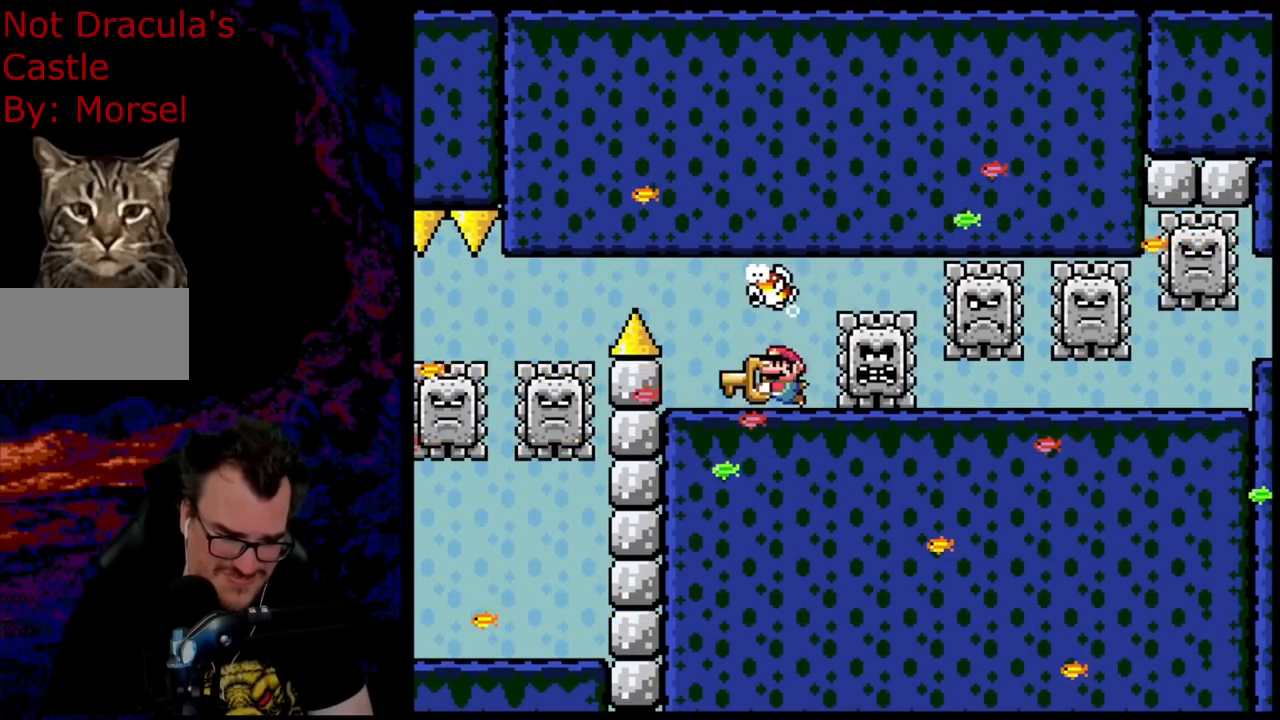
{"buttons": ["Y"], "events": [[150, "DPAD_LEFT", "up"], [250, "DPAD_RIGHT", "down"], [417, "DPAD_RIGHT", "up"]]}
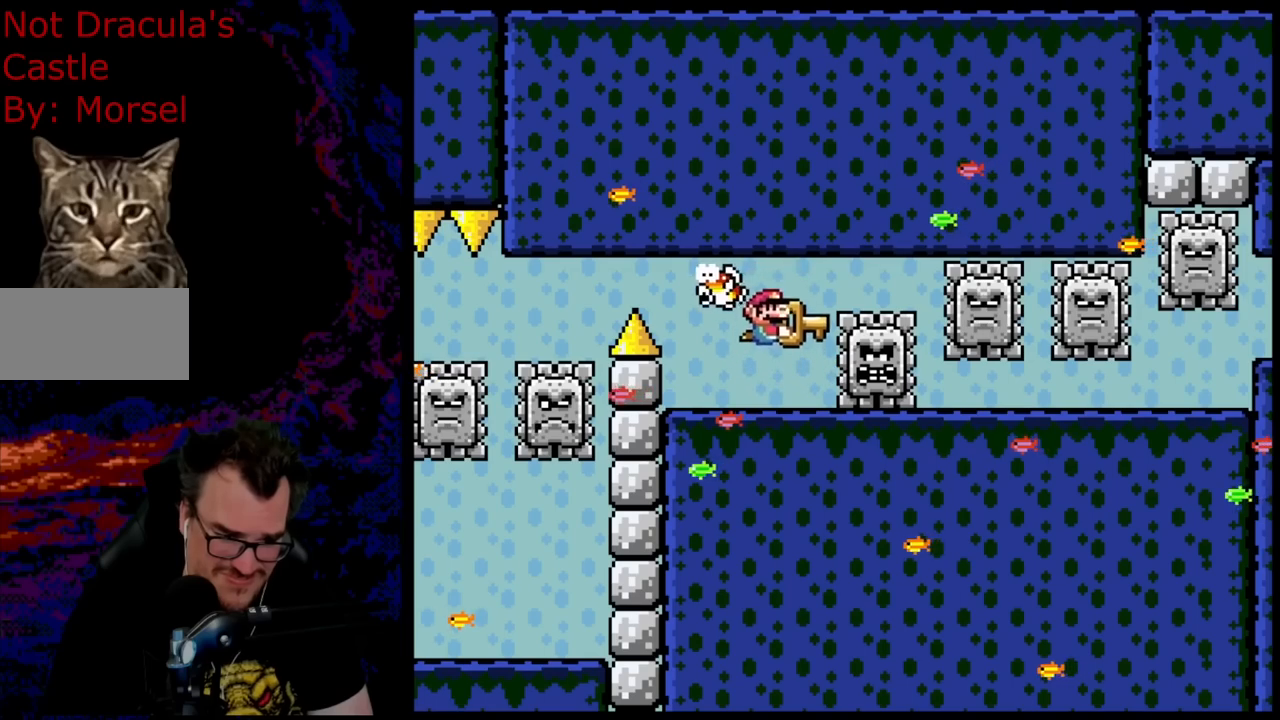
{"buttons": ["Y", "DPAD_RIGHT"], "events": [[150, "DPAD_LEFT", "down"], [300, "DPAD_LEFT", "up"], [450, "DPAD_RIGHT", "down"]]}
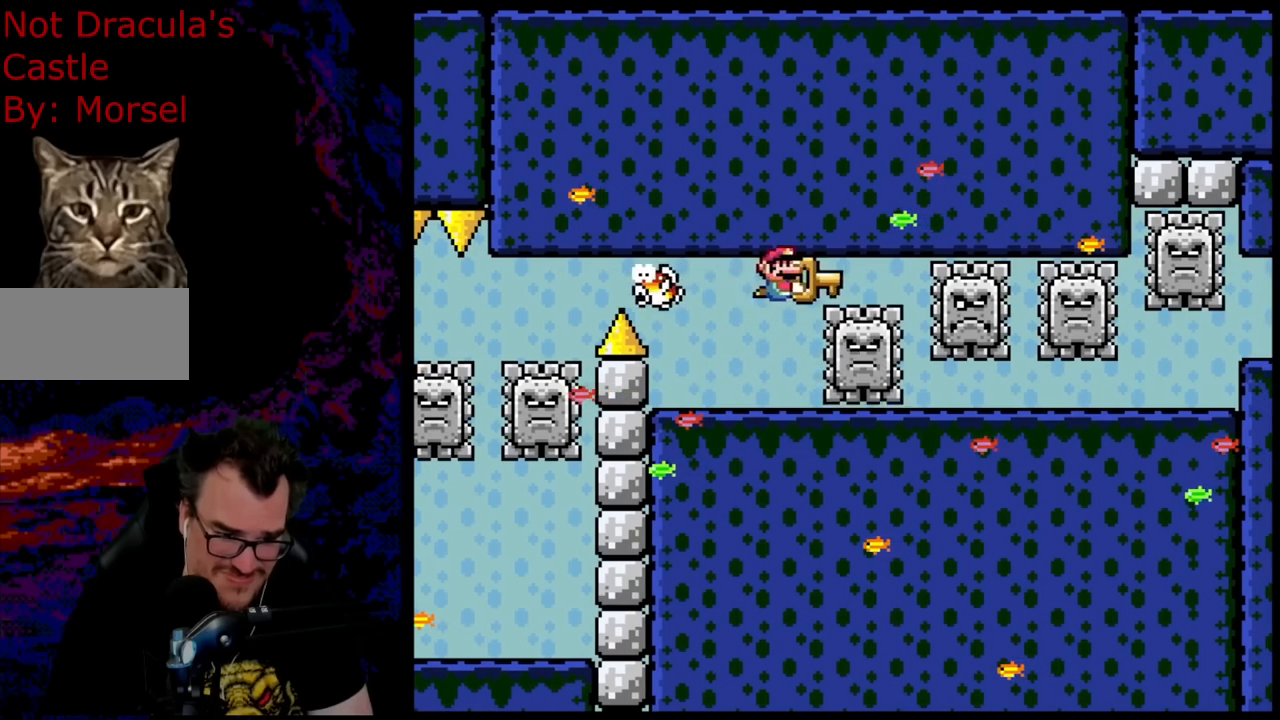
{"buttons": ["Y", "DPAD_RIGHT"], "events": [[33, "DPAD_RIGHT", "up"], [50, "DPAD_LEFT", "down"], [183, "DPAD_LEFT", "up"], [267, "DPAD_RIGHT", "down"]]}
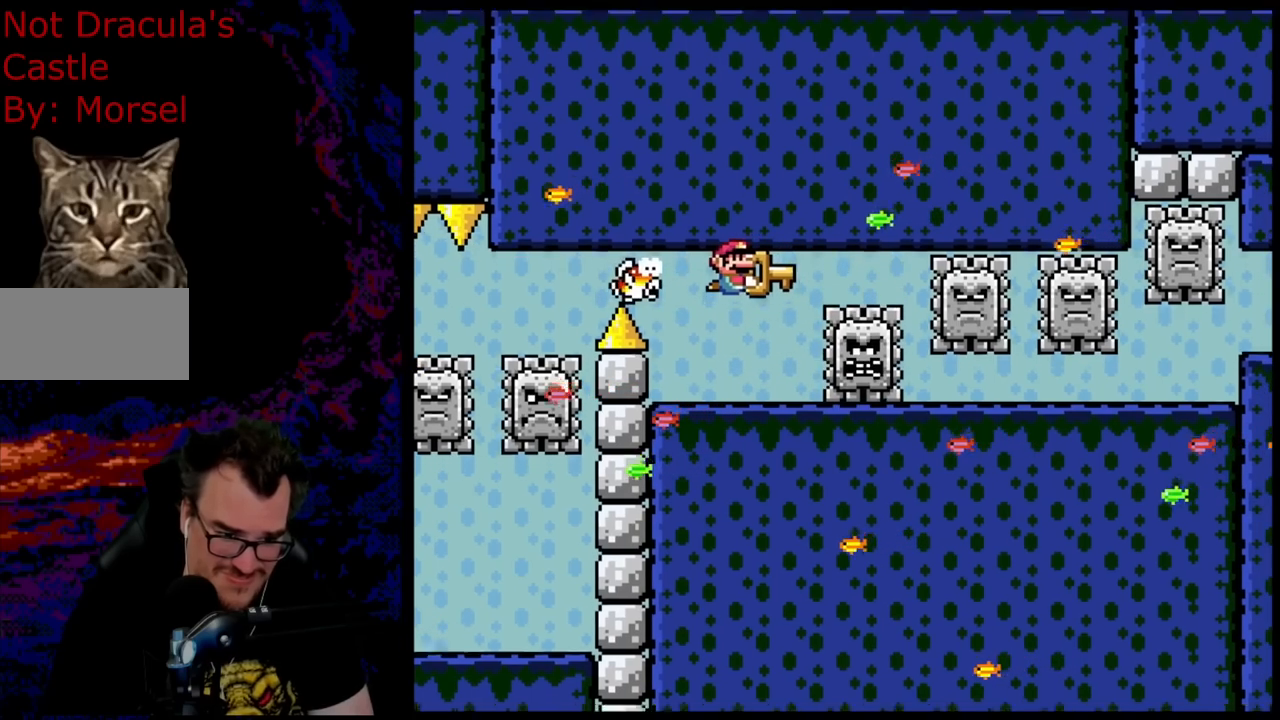
{"buttons": ["Y", "DPAD_LEFT"], "events": [[350, "DPAD_RIGHT", "up"], [417, "DPAD_LEFT", "down"]]}
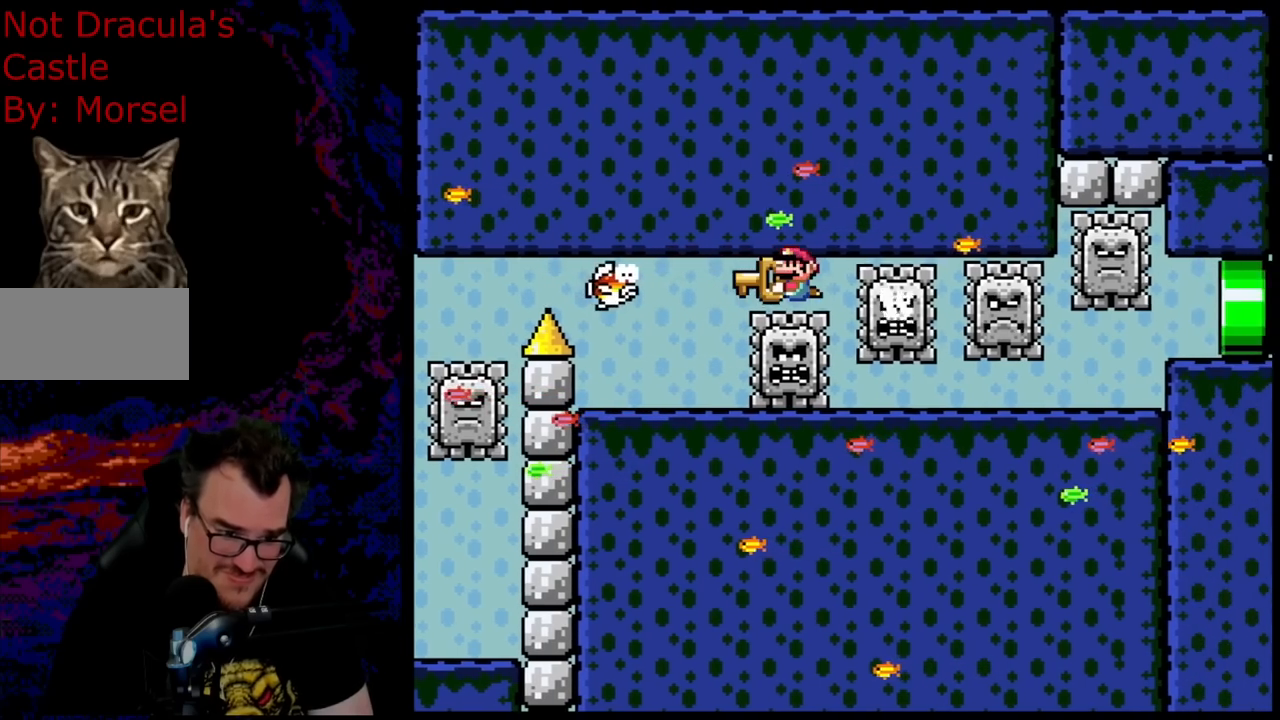
{"buttons": ["Y"], "events": [[50, "DPAD_LEFT", "up"], [167, "DPAD_RIGHT", "down"], [300, "DPAD_RIGHT", "up"]]}
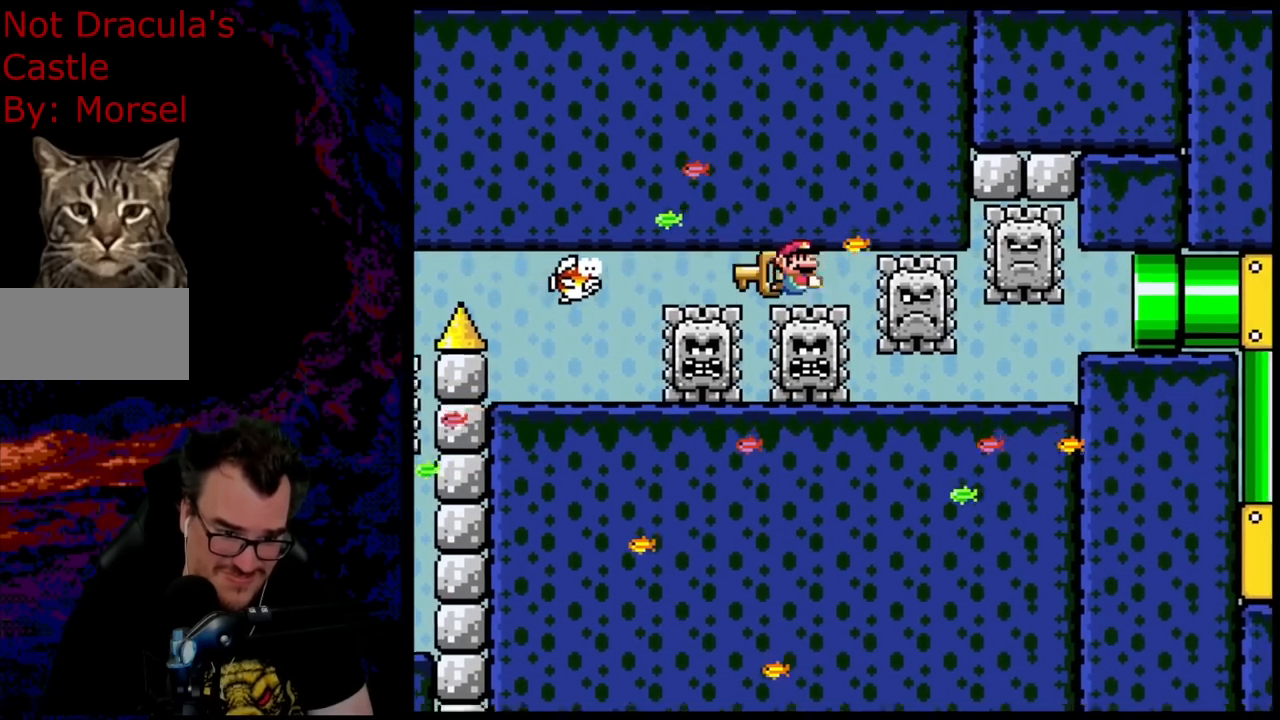
{"buttons": ["Y", "DPAD_RIGHT"], "events": [[33, "DPAD_LEFT", "down"], [133, "DPAD_LEFT", "up"], [217, "DPAD_RIGHT", "down"]]}
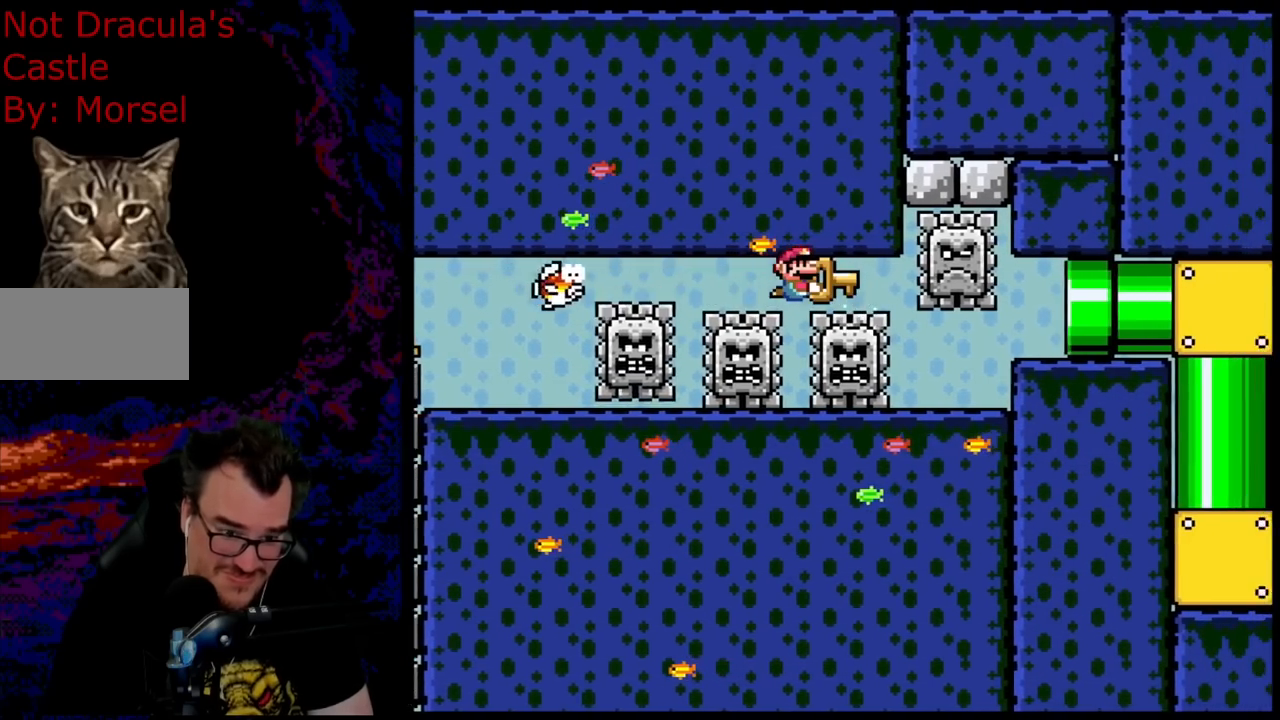
{"buttons": ["Y", "DPAD_RIGHT"], "events": [[50, "DPAD_RIGHT", "up"], [133, "DPAD_LEFT", "down"], [317, "DPAD_LEFT", "up"], [500, "DPAD_RIGHT", "down"]]}
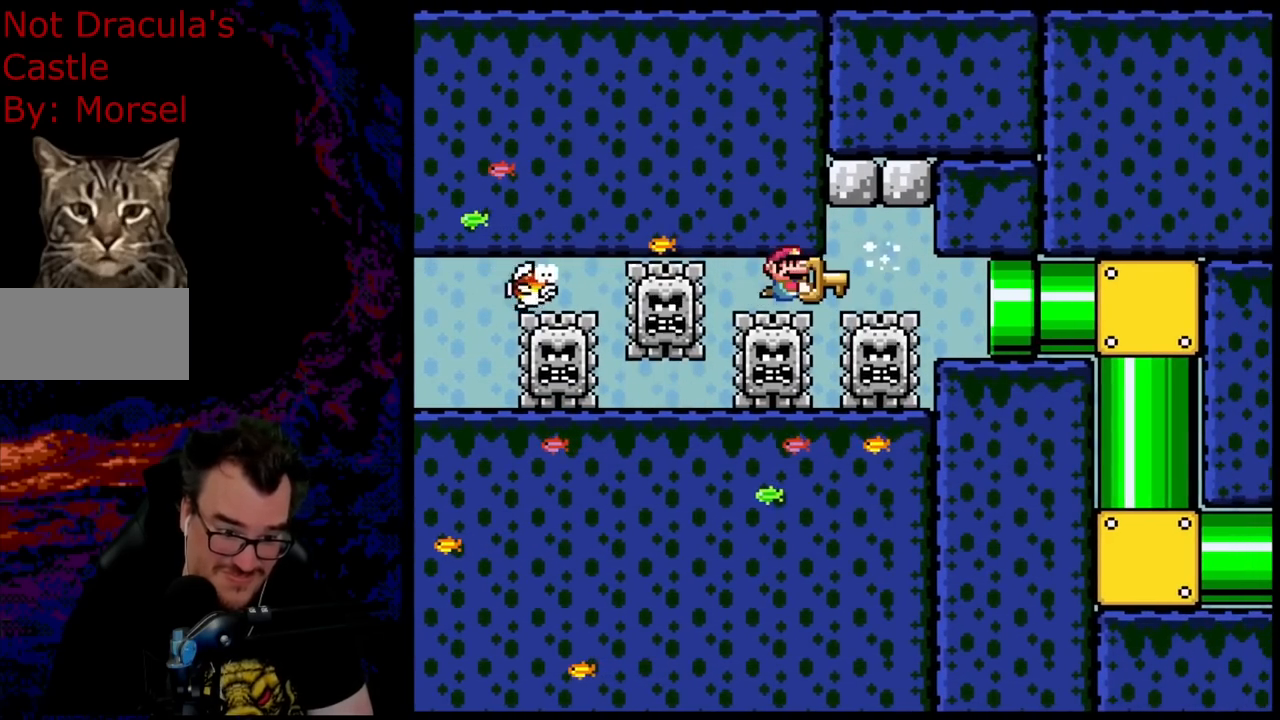
{"buttons": ["Y", "DPAD_RIGHT"], "events": []}
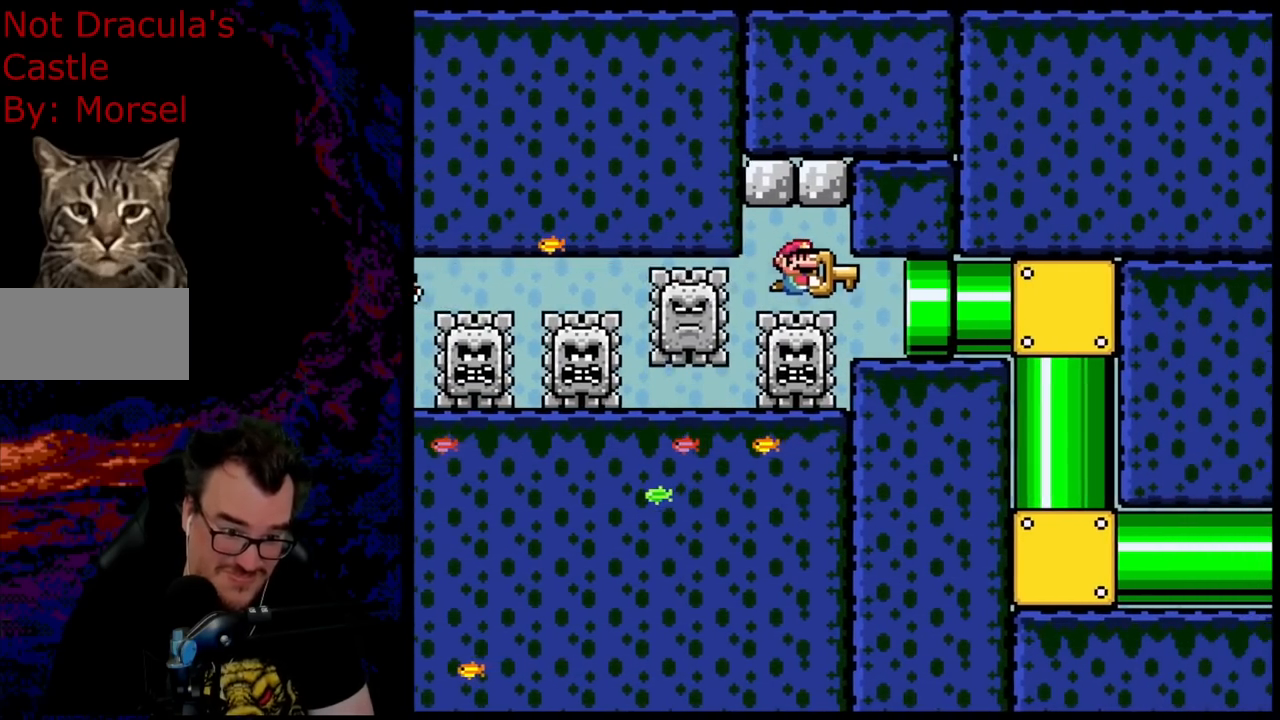
{"buttons": ["Y", "DPAD_DOWN", "DPAD_RIGHT"], "events": [[217, "DPAD_DOWN", "down"]]}
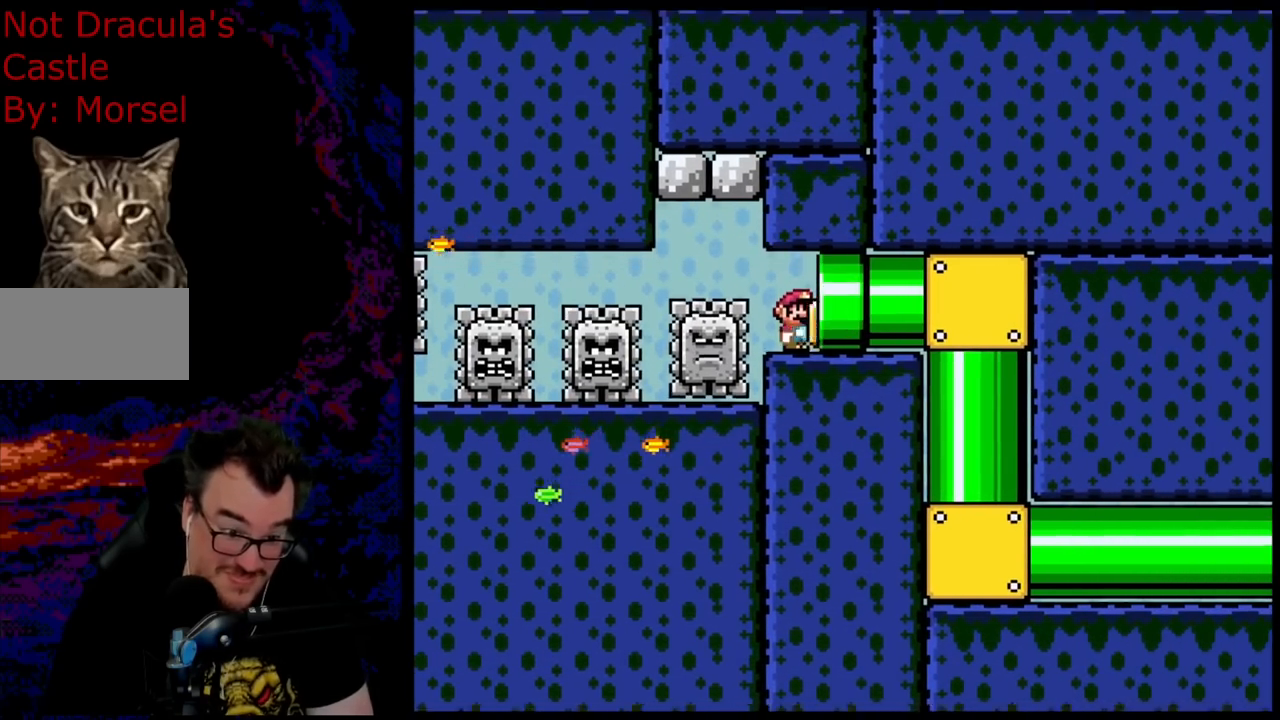
{"buttons": ["Y"], "events": [[267, "DPAD_DOWN", "up"], [383, "DPAD_RIGHT", "up"]]}
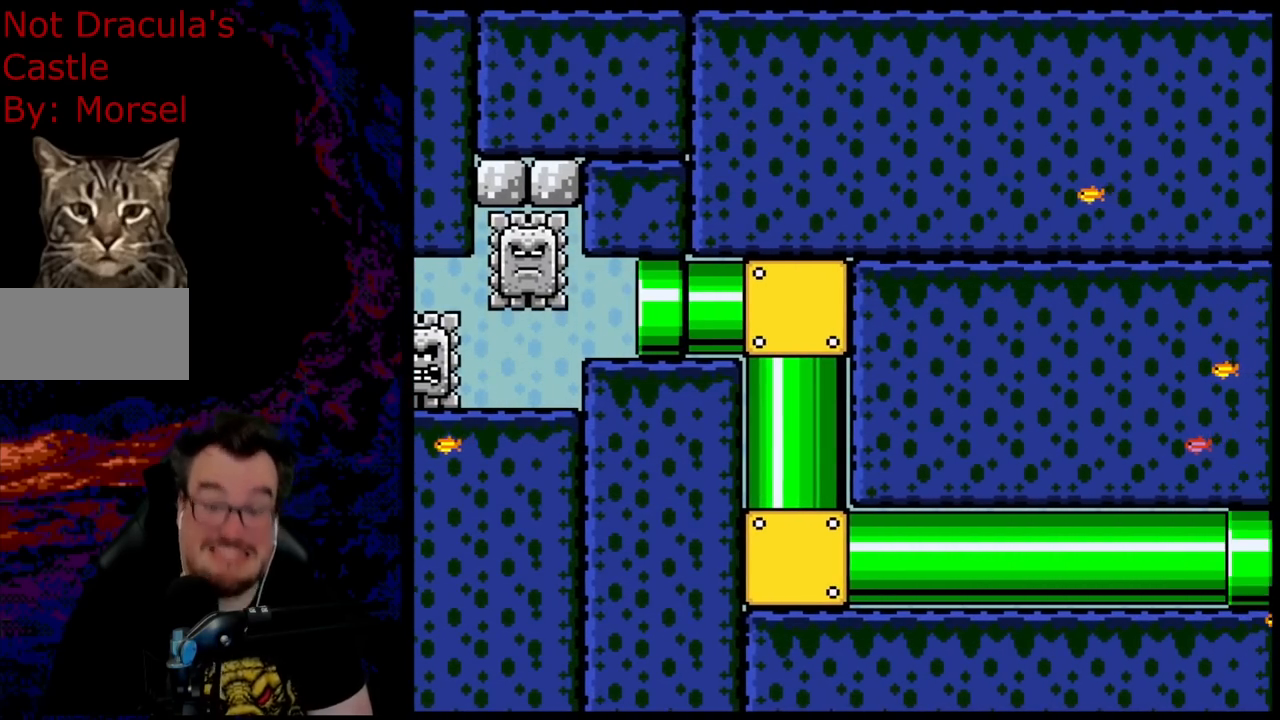
{"buttons": ["Y"], "events": []}
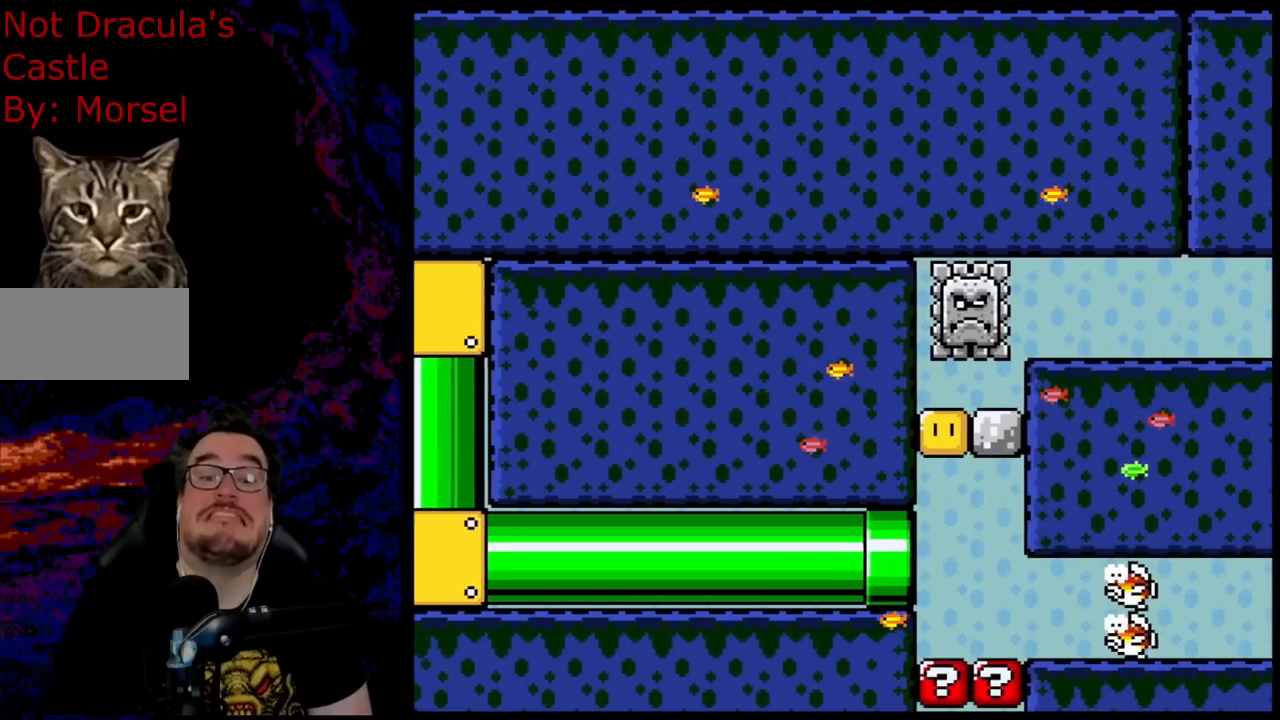
{"buttons": ["Y", "DPAD_RIGHT"], "events": [[417, "DPAD_RIGHT", "down"]]}
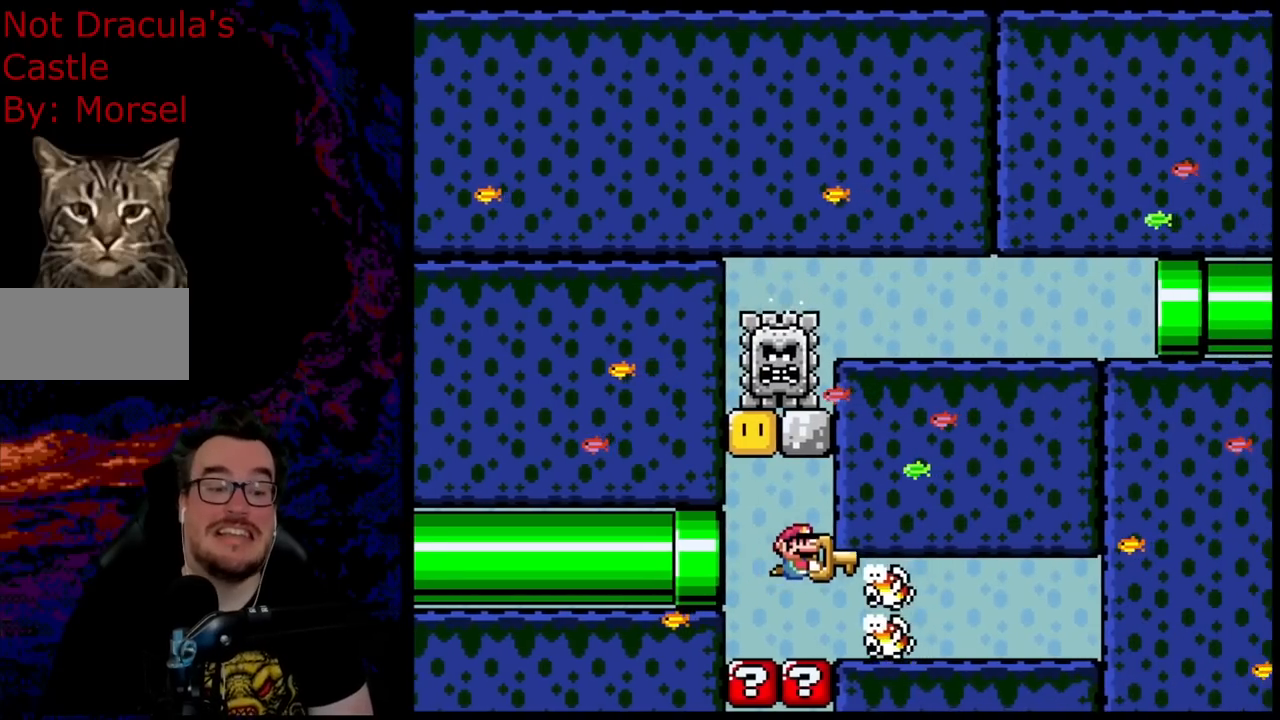
{"buttons": ["Y"], "events": [[117, "DPAD_RIGHT", "up"]]}
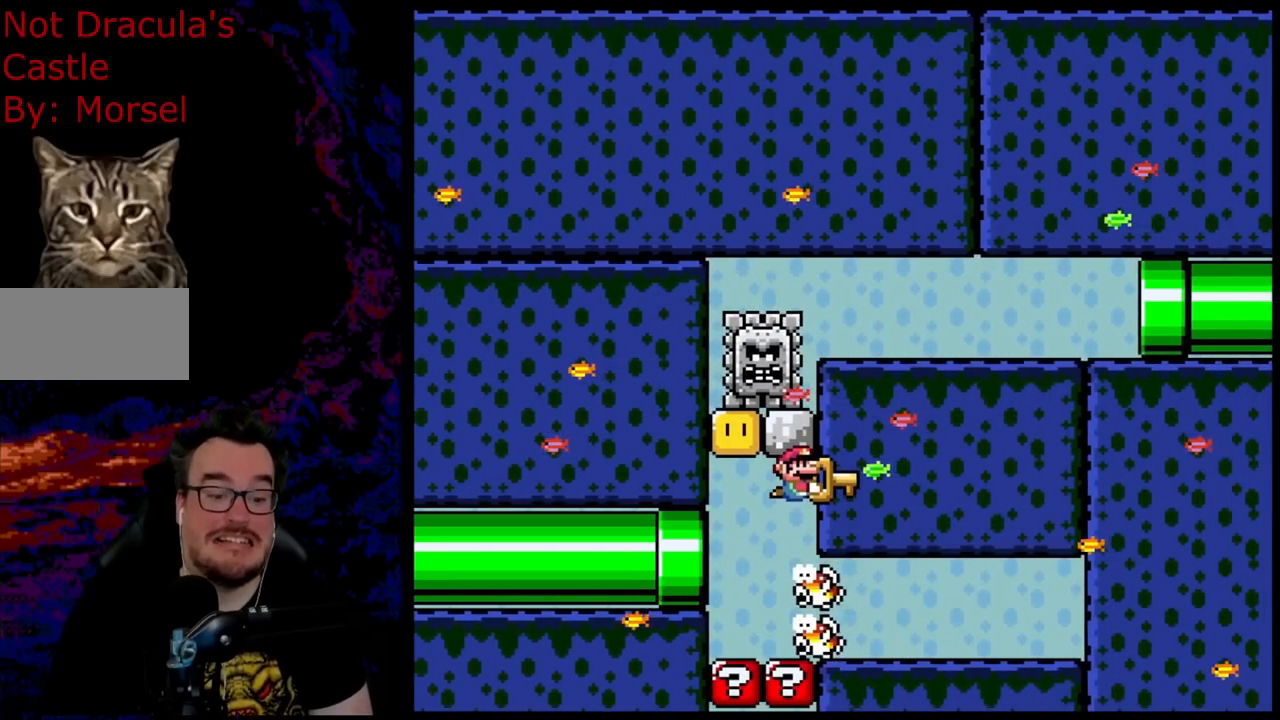
{"buttons": ["Y"], "events": []}
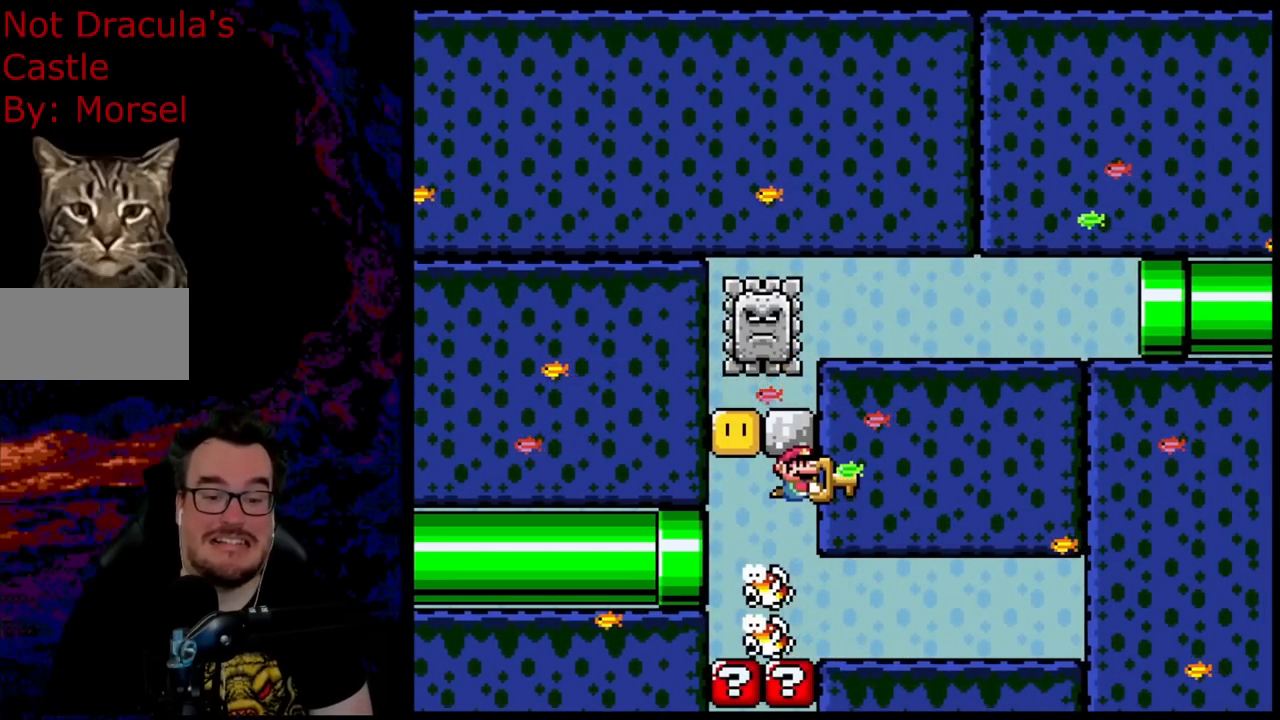
{"buttons": ["Y"], "events": []}
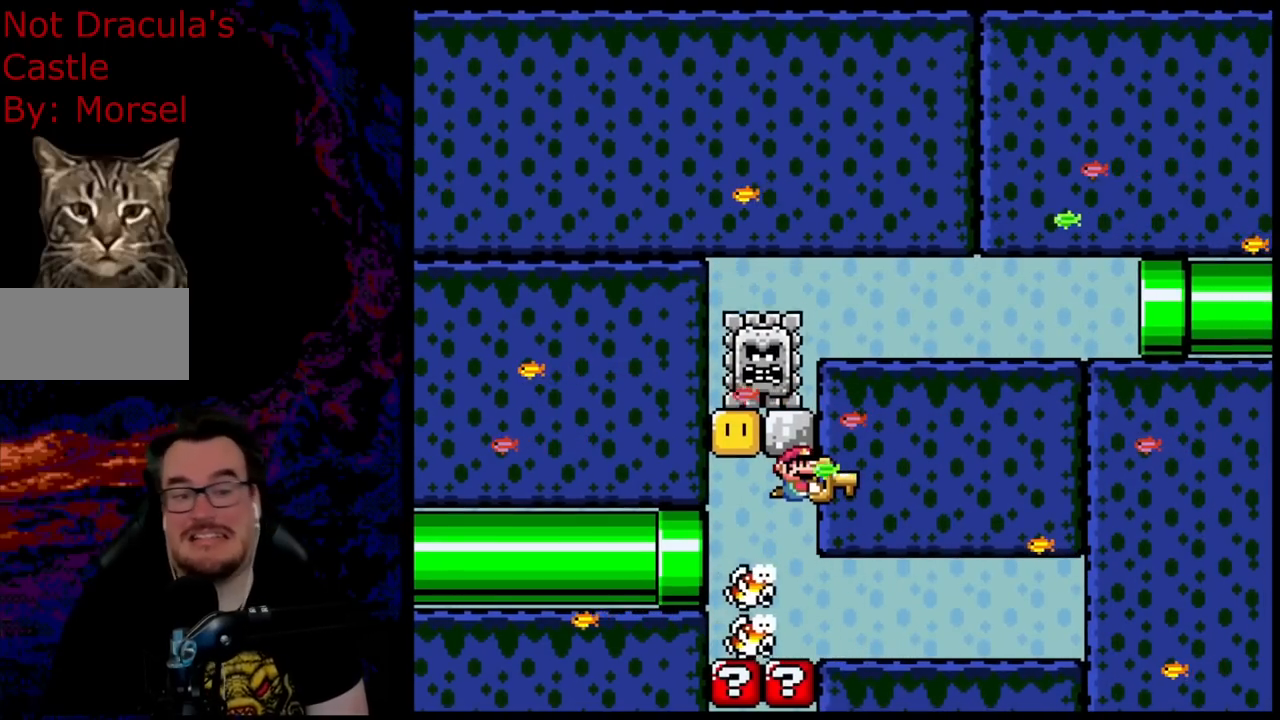
{"buttons": ["Y"], "events": []}
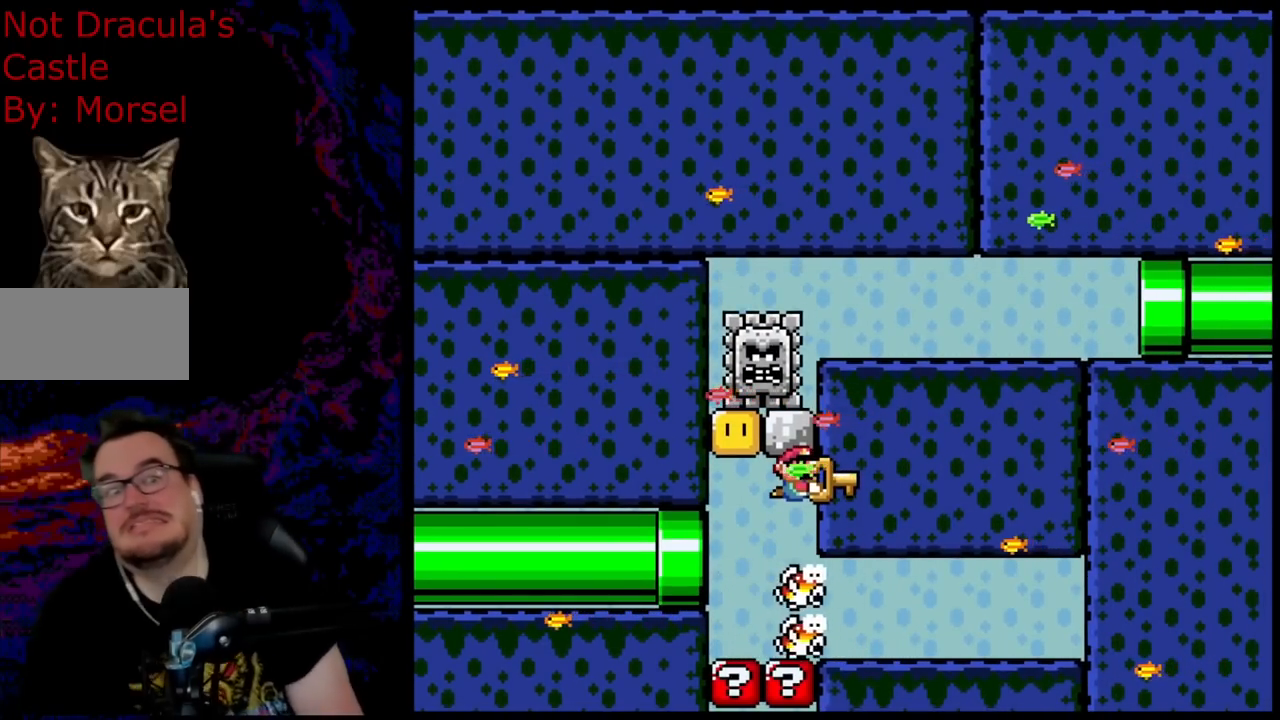
{"buttons": ["Y"], "events": []}
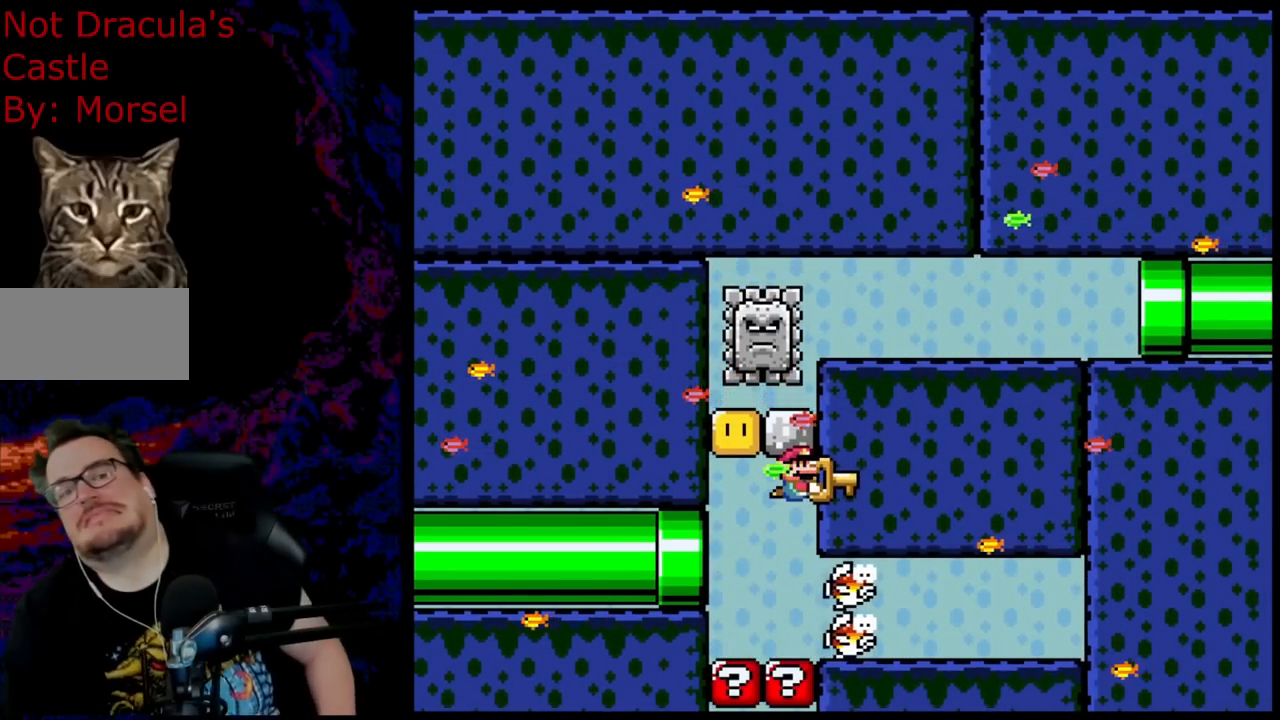
{"buttons": ["Y"], "events": []}
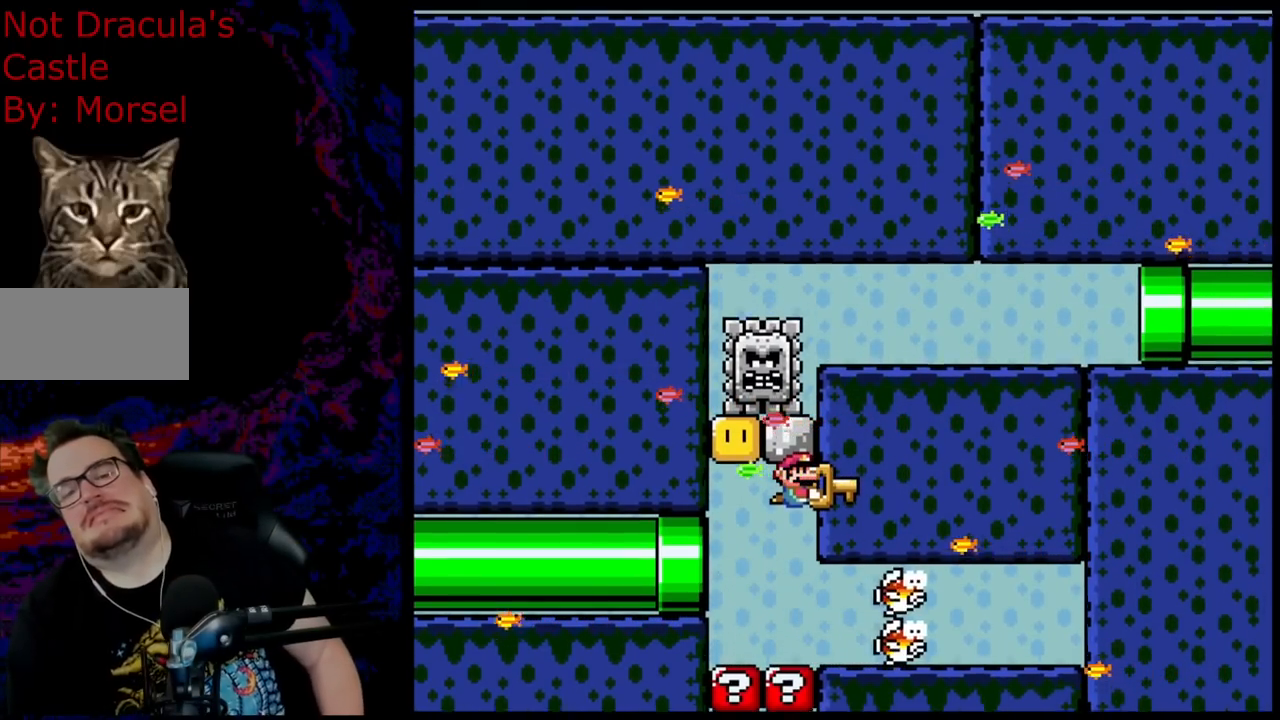
{"buttons": ["Y"], "events": []}